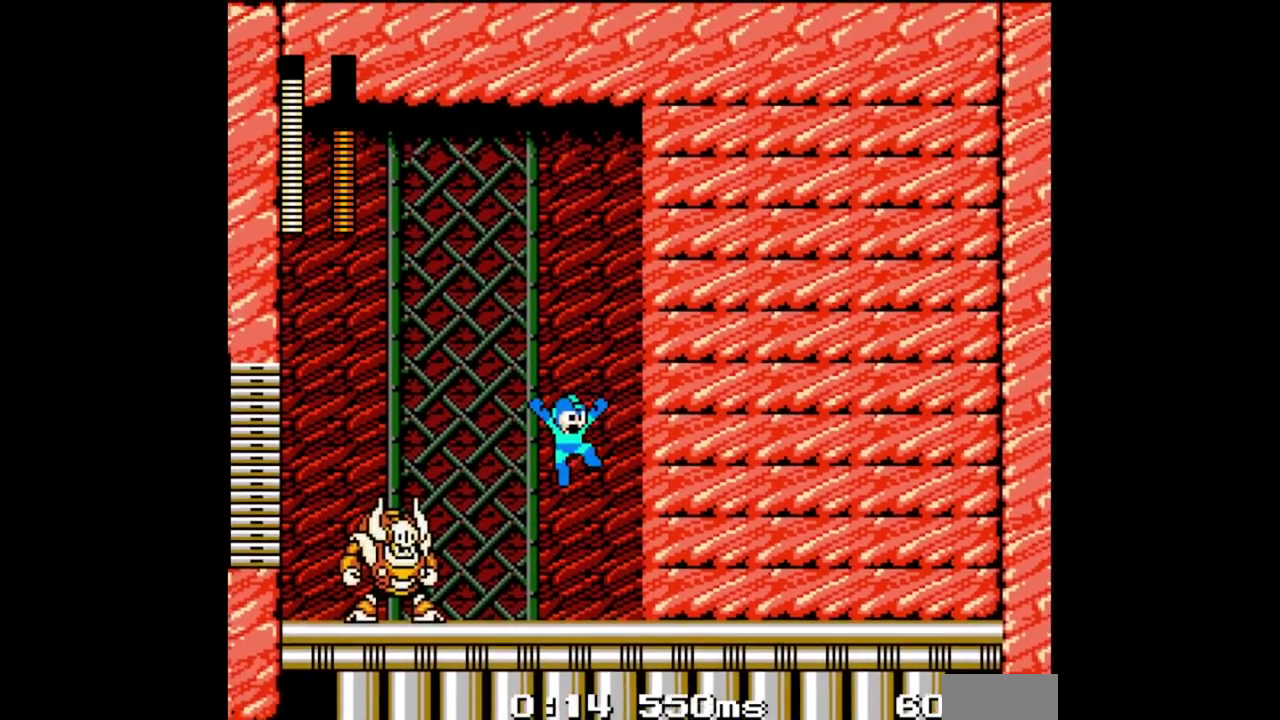
Gameplay with a controller (Nintendo layout); each line is a JSON object with the inputs held at the frame after it. "events" lists button and stick changes between this image and that frame as [ms after this image, input, new state], when the widget could be followed in between. Not read: A DPAD_DOWN DPAD_LEFT DPAD_UP L1 L2 L3 R1 R2 R3 SELECT START.
{"buttons": ["B"], "events": [[400, "DPAD_RIGHT", "up"]]}
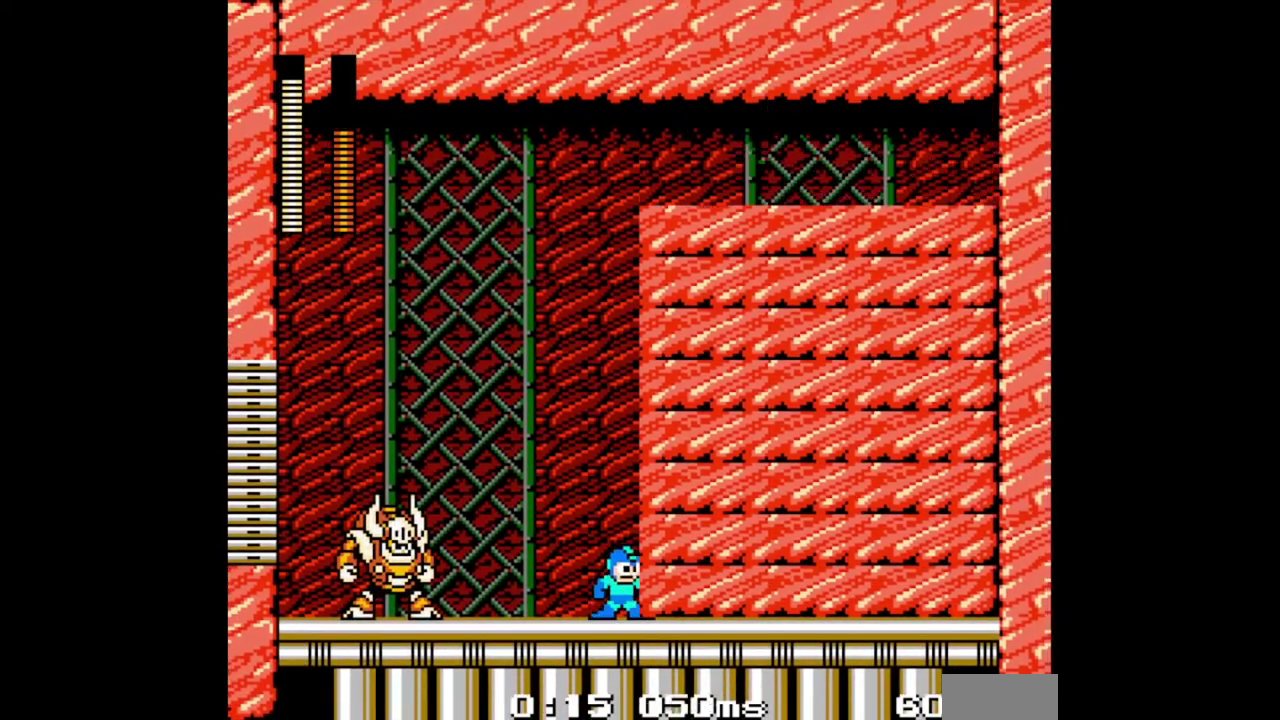
{"buttons": ["B"], "events": []}
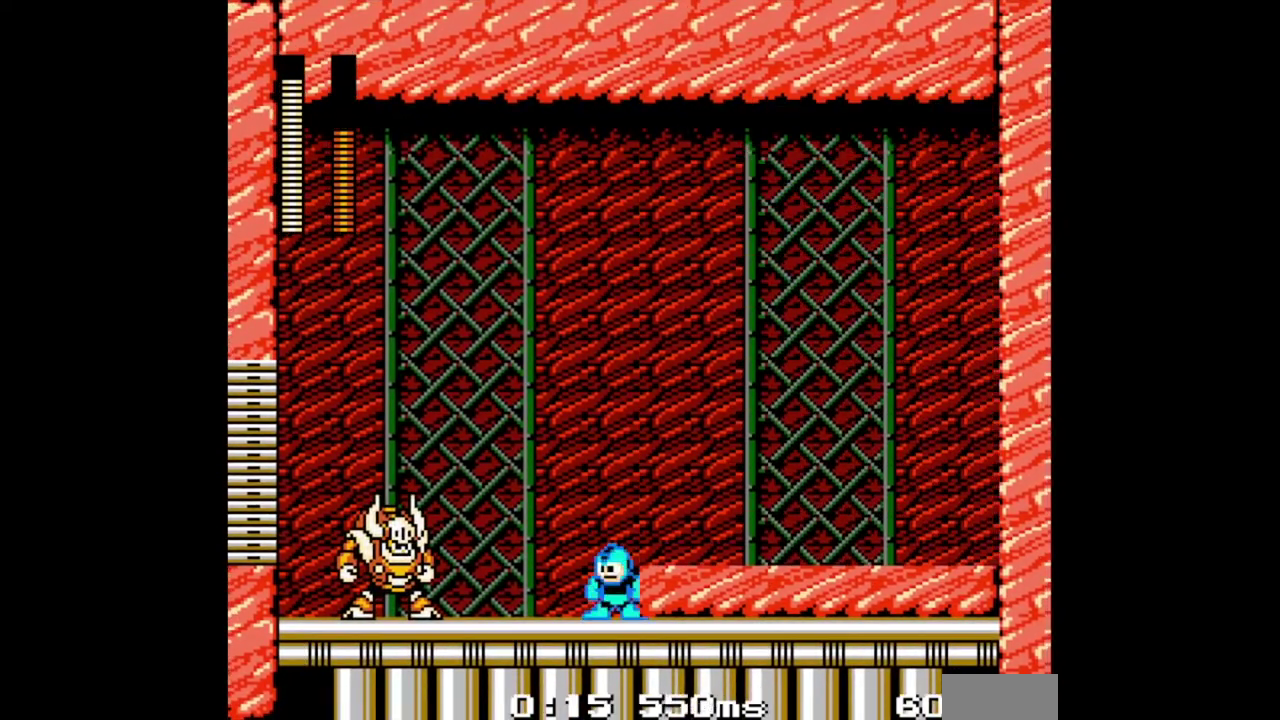
{"buttons": ["DPAD_RIGHT"], "events": [[267, "B", "up"], [433, "DPAD_RIGHT", "down"]]}
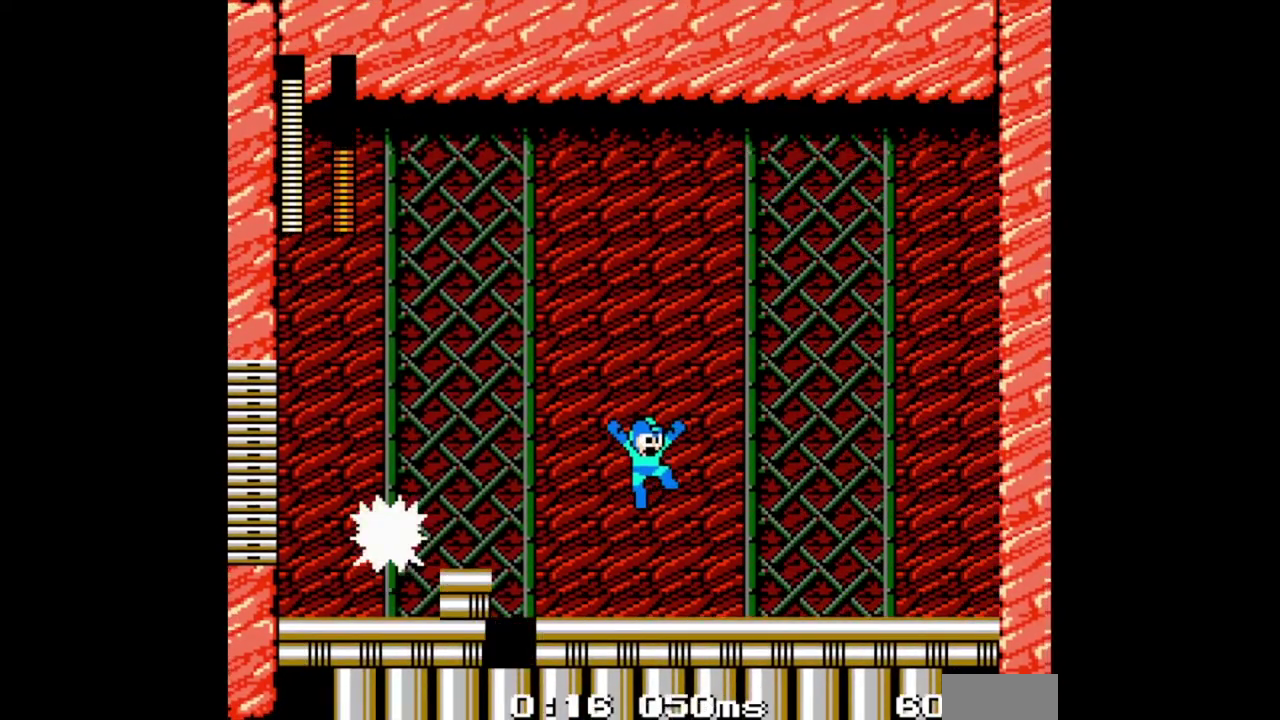
{"buttons": ["DPAD_RIGHT"], "events": []}
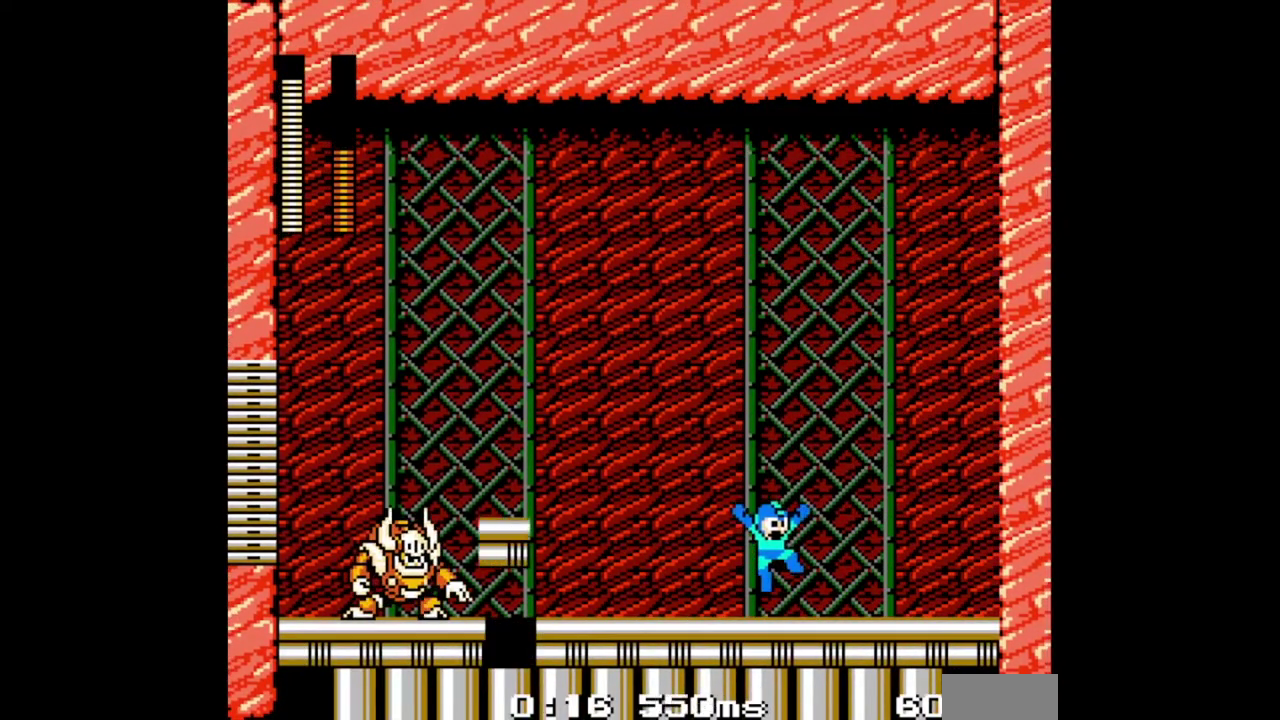
{"buttons": ["DPAD_RIGHT"], "events": []}
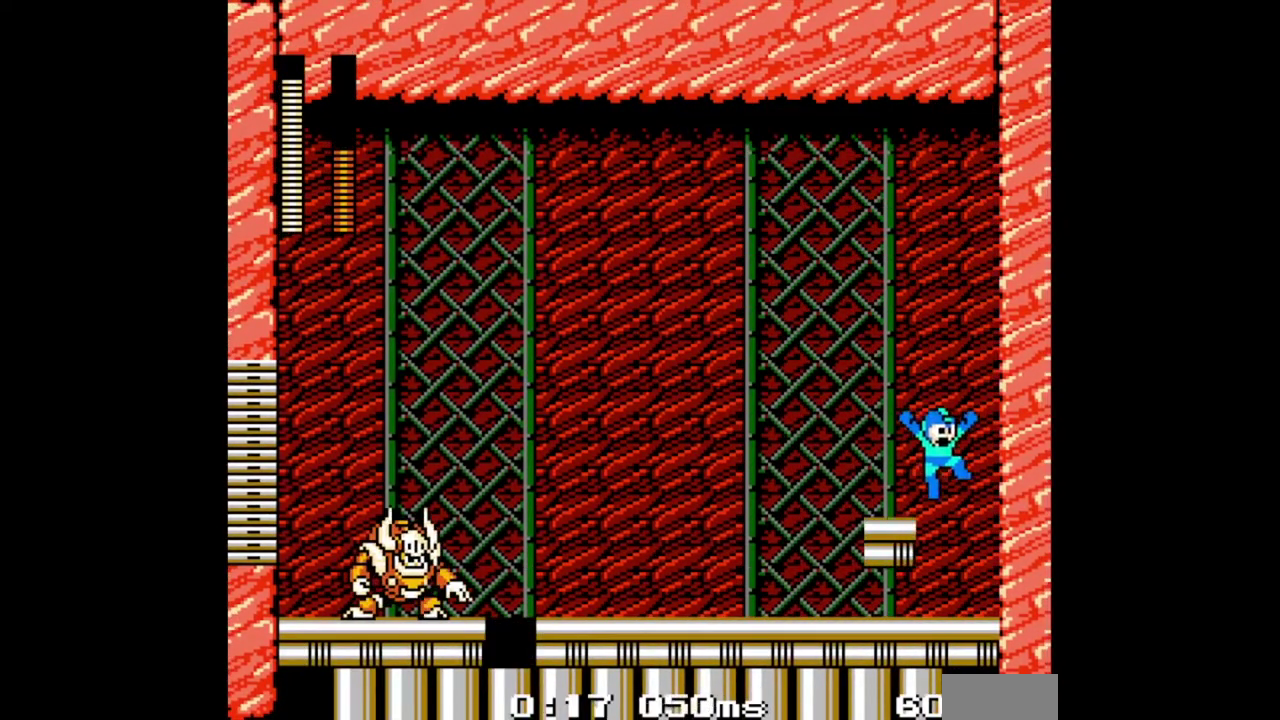
{"buttons": ["B", "DPAD_RIGHT"], "events": [[33, "DPAD_RIGHT", "up"], [500, "B", "down"], [500, "DPAD_RIGHT", "down"]]}
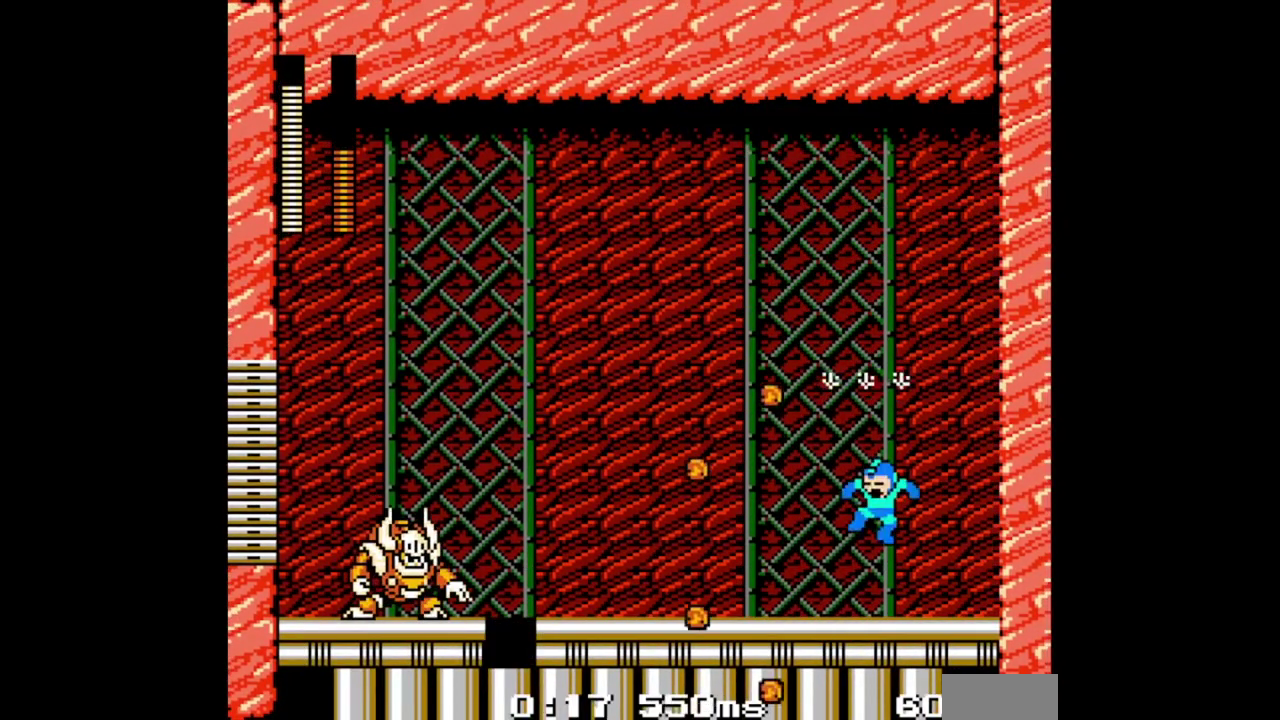
{"buttons": ["B", "DPAD_RIGHT"], "events": []}
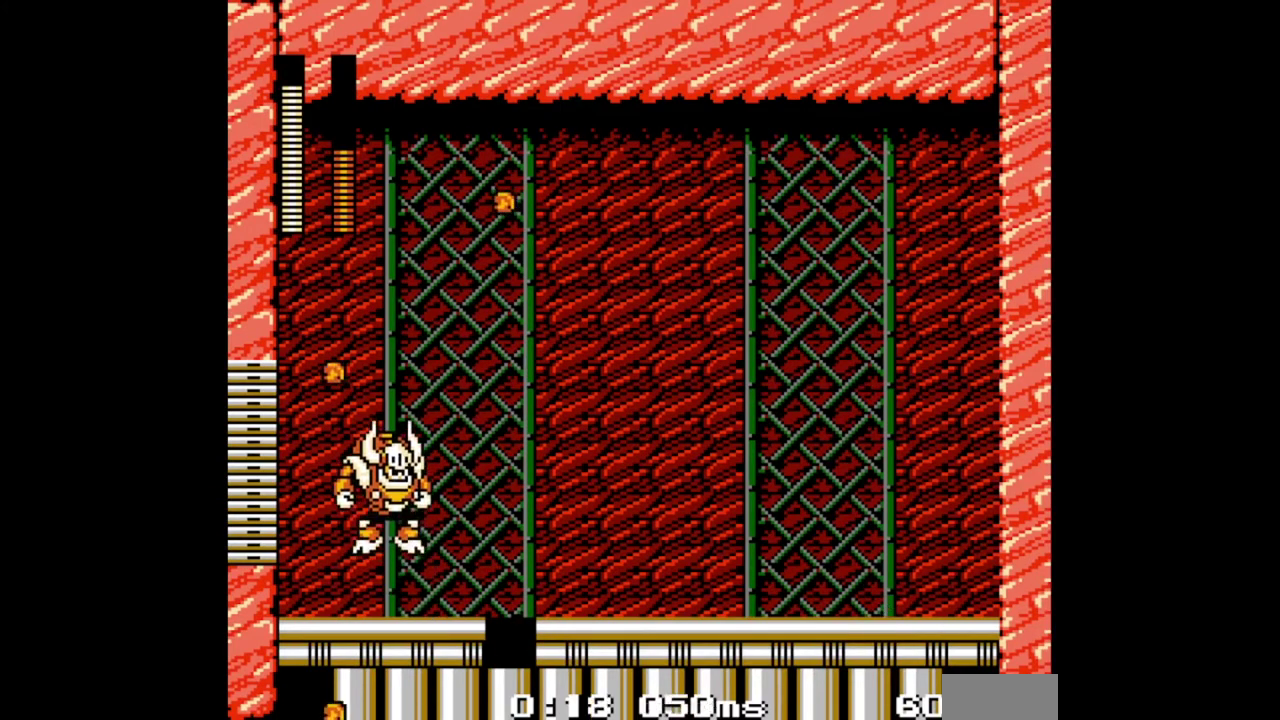
{"buttons": ["B"], "events": [[133, "DPAD_RIGHT", "up"]]}
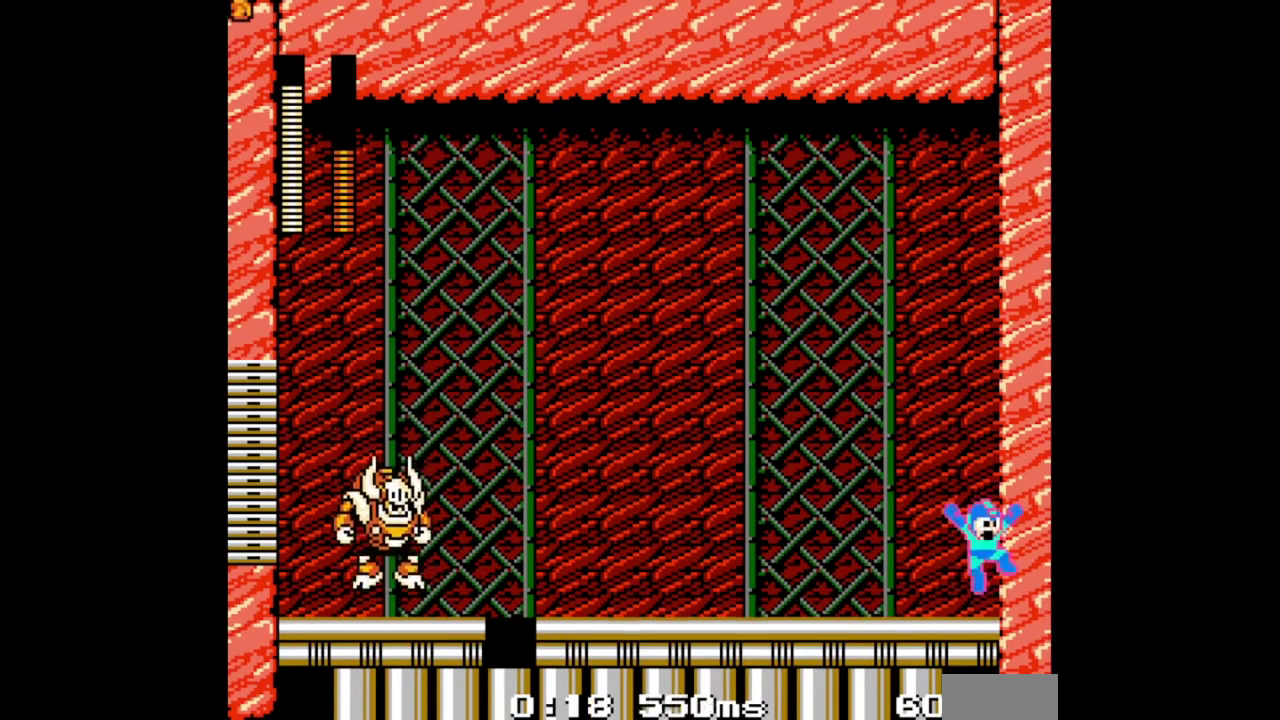
{"buttons": ["B"], "events": []}
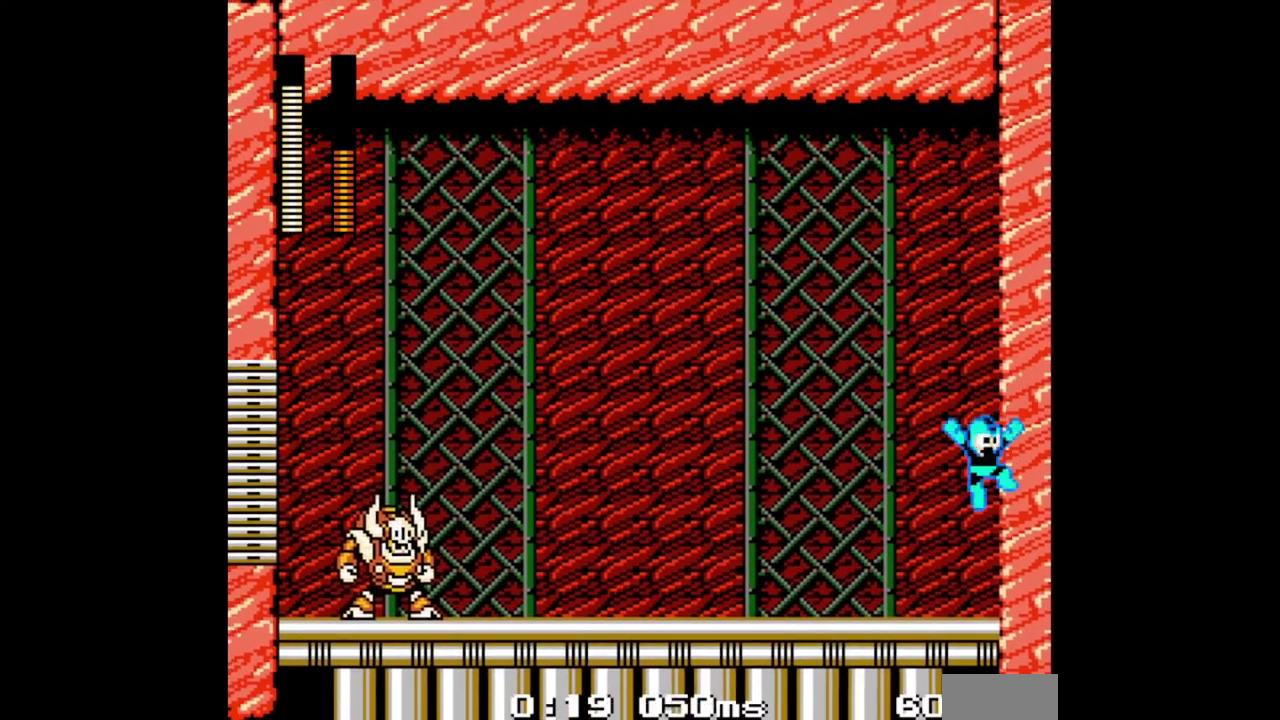
{"buttons": ["B", "DPAD_RIGHT"], "events": [[233, "B", "up"], [300, "B", "down"], [400, "DPAD_RIGHT", "down"]]}
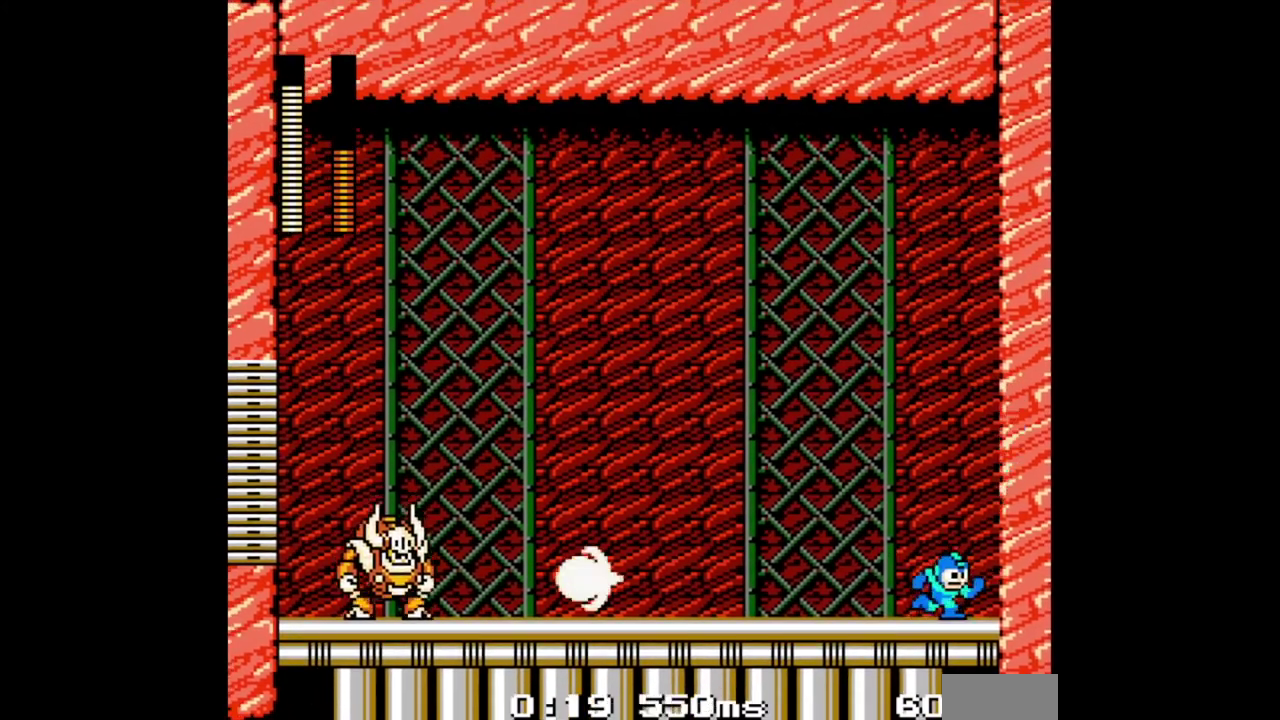
{"buttons": ["B"], "events": [[267, "DPAD_RIGHT", "up"]]}
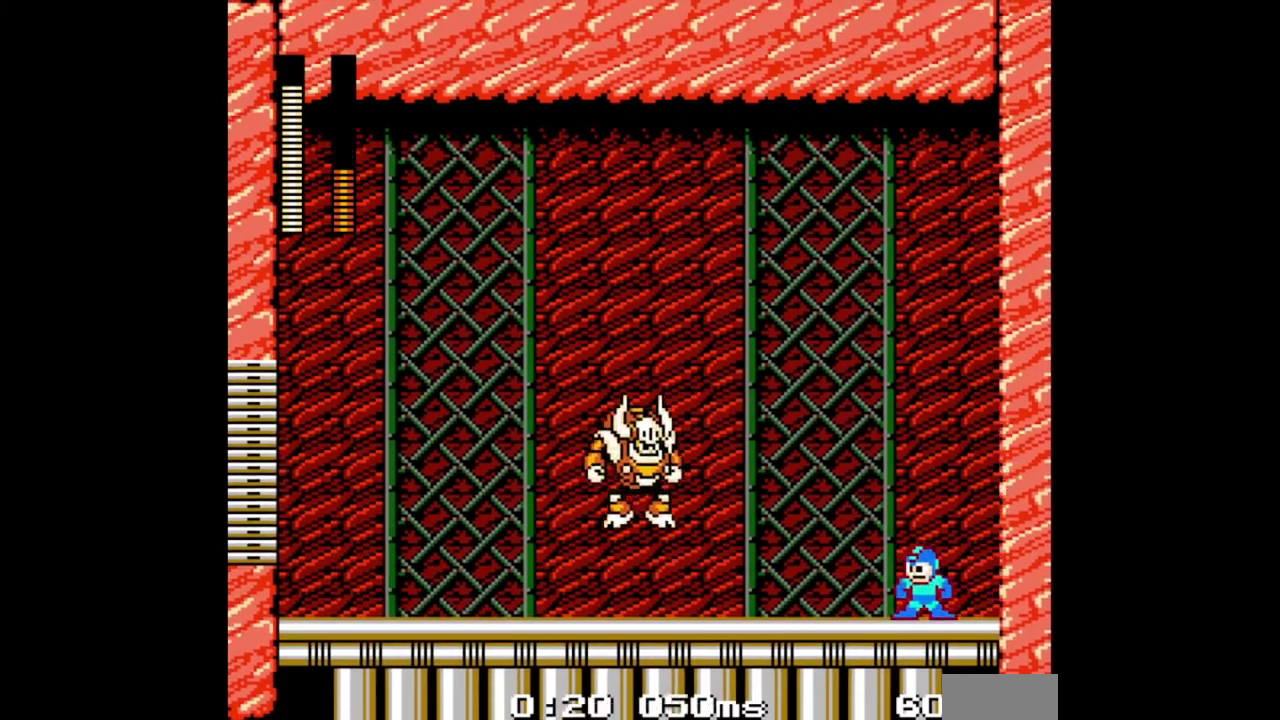
{"buttons": ["B", "DPAD_RIGHT"], "events": [[200, "DPAD_RIGHT", "down"]]}
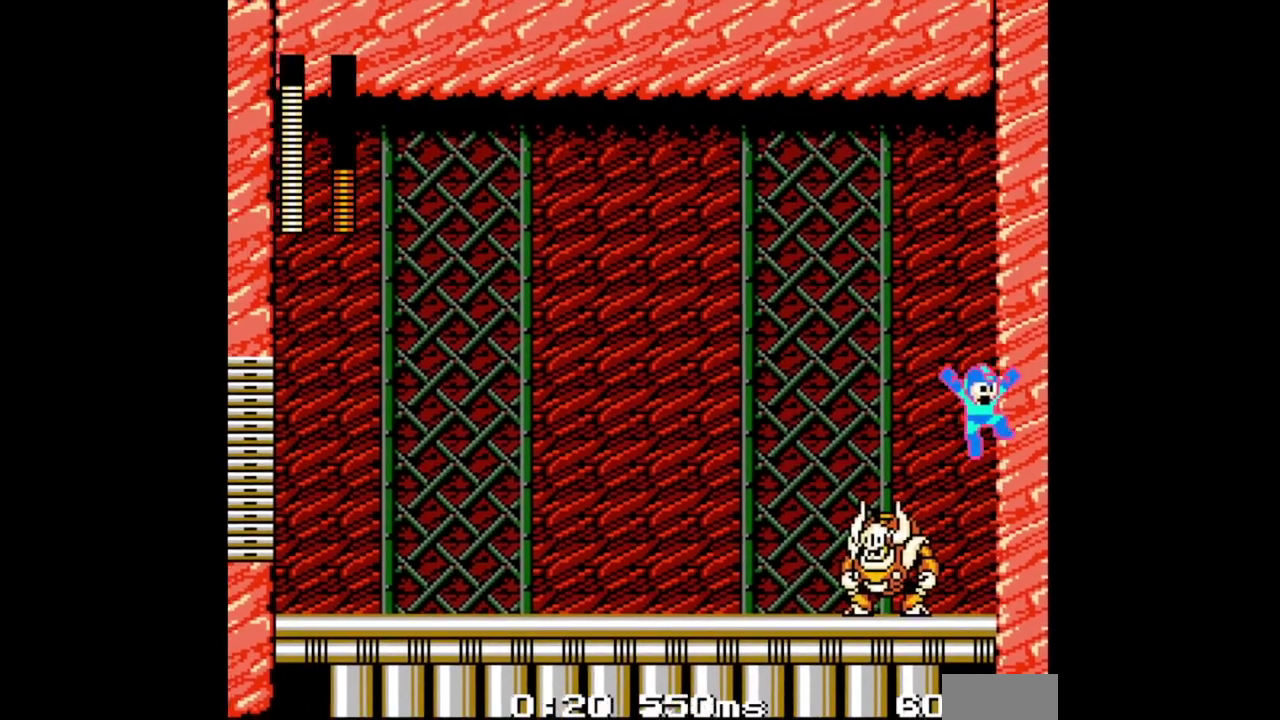
{"buttons": ["B"], "events": [[433, "DPAD_RIGHT", "up"]]}
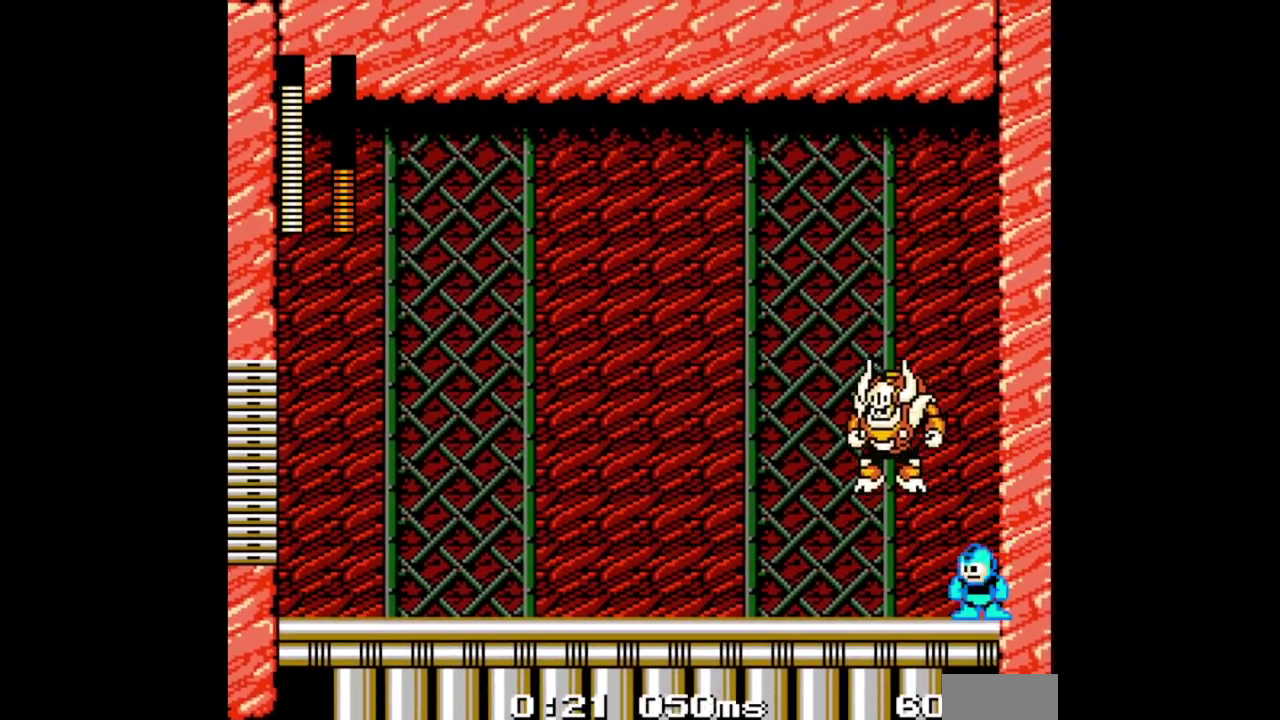
{"buttons": ["B"], "events": [[233, "B", "up"], [333, "B", "down"]]}
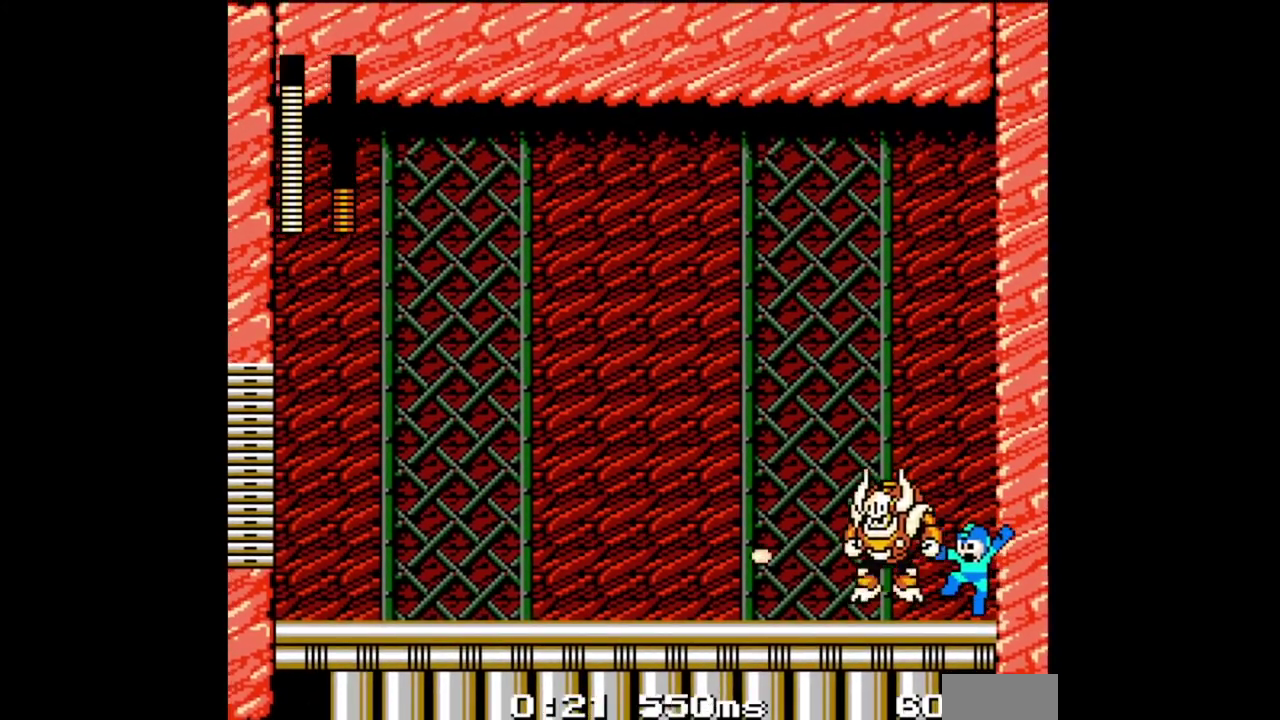
{"buttons": ["B"], "events": []}
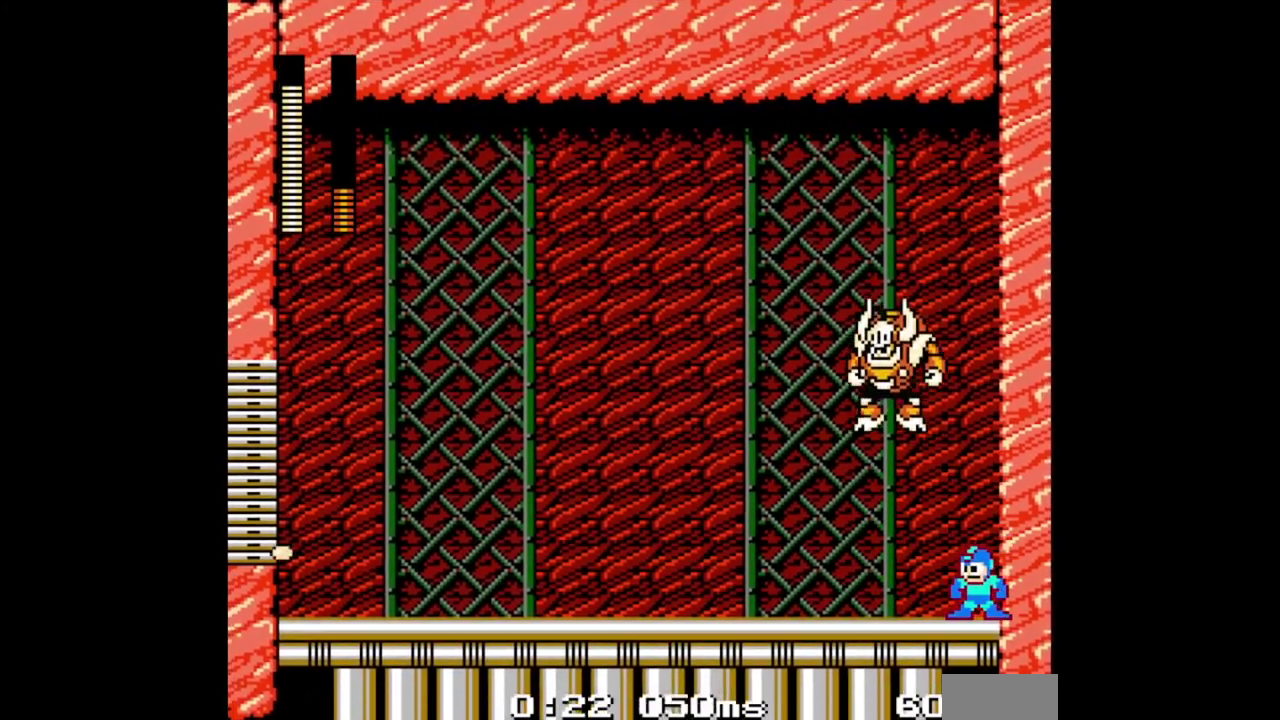
{"buttons": ["B"], "events": []}
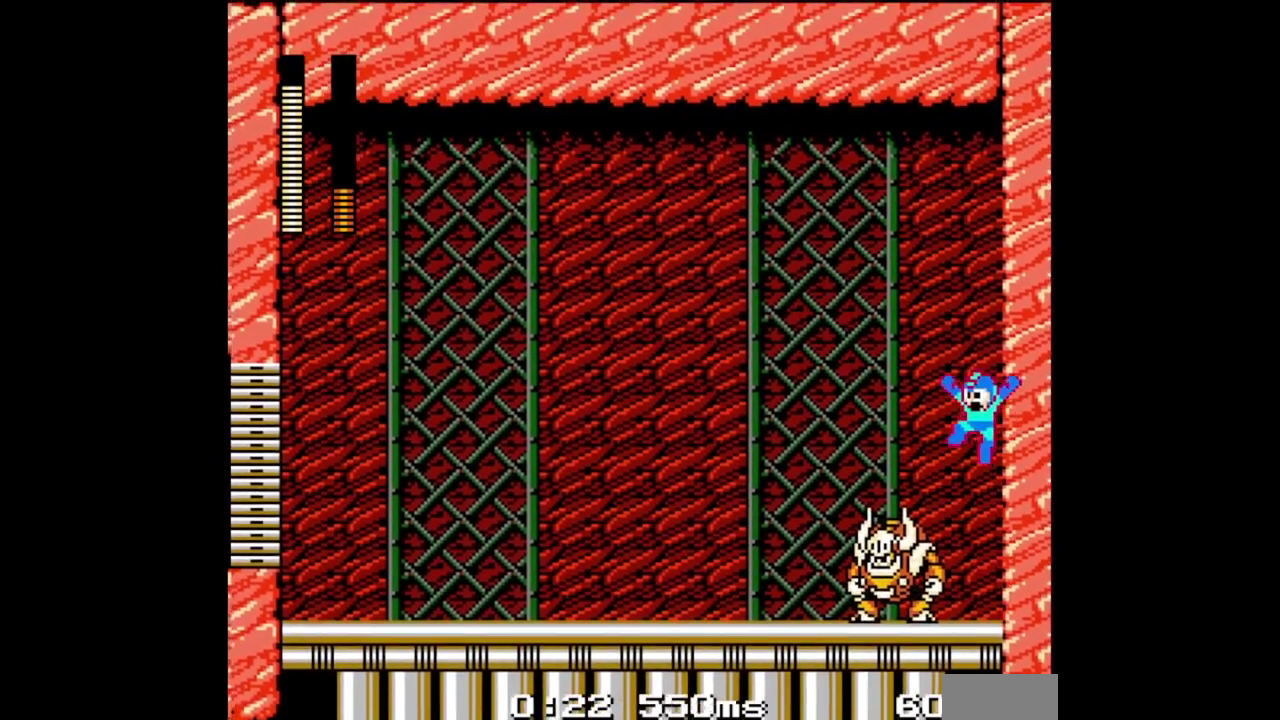
{"buttons": ["B"], "events": []}
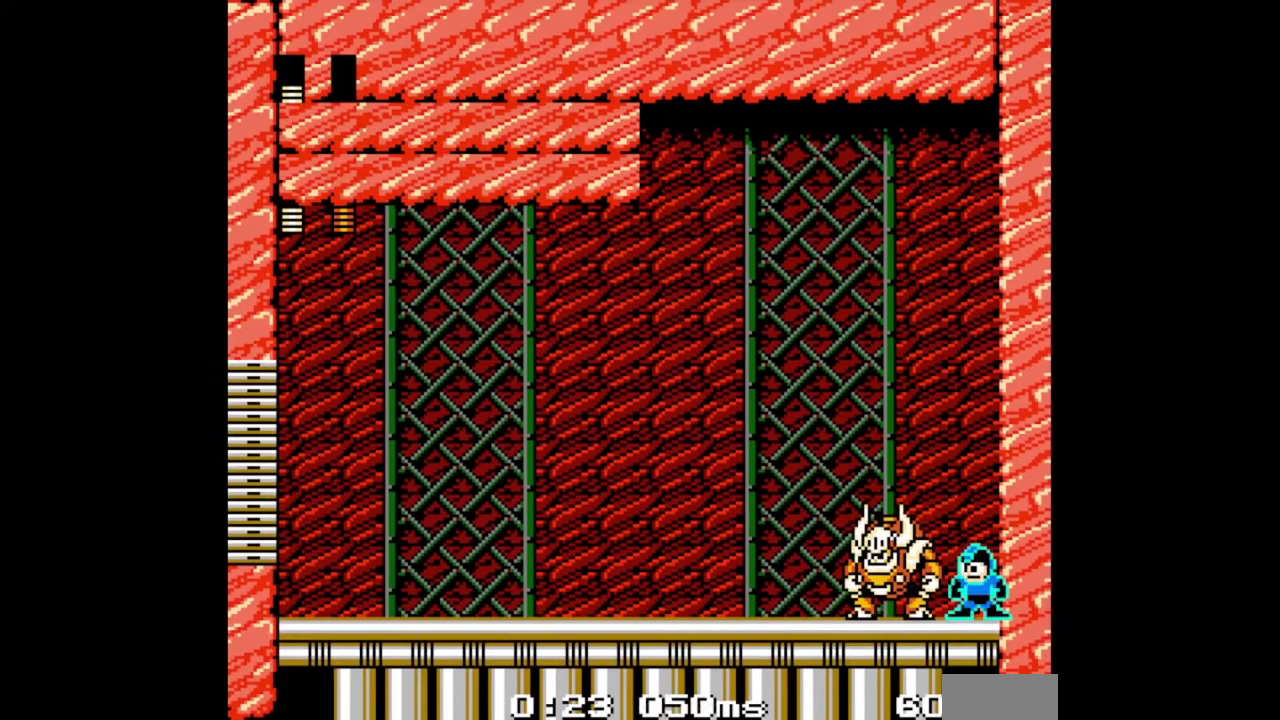
{"buttons": ["B"], "events": [[300, "B", "up"], [367, "B", "down"]]}
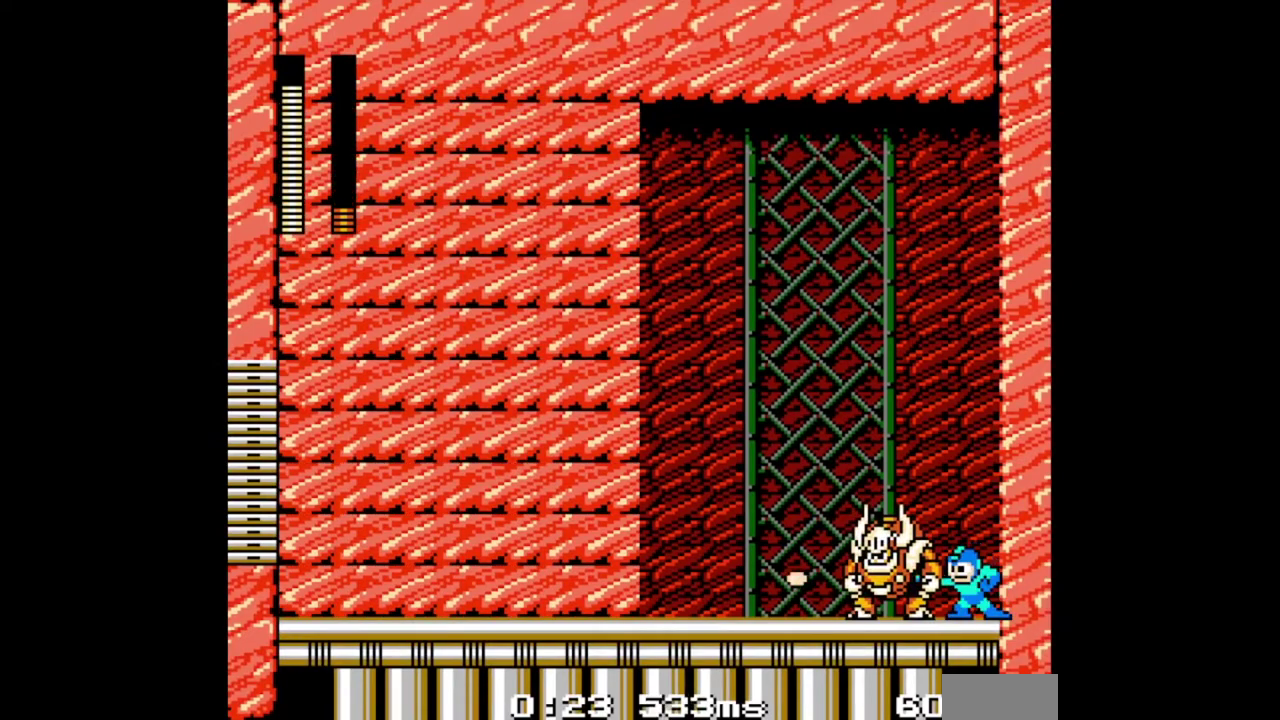
{"buttons": ["B"], "events": []}
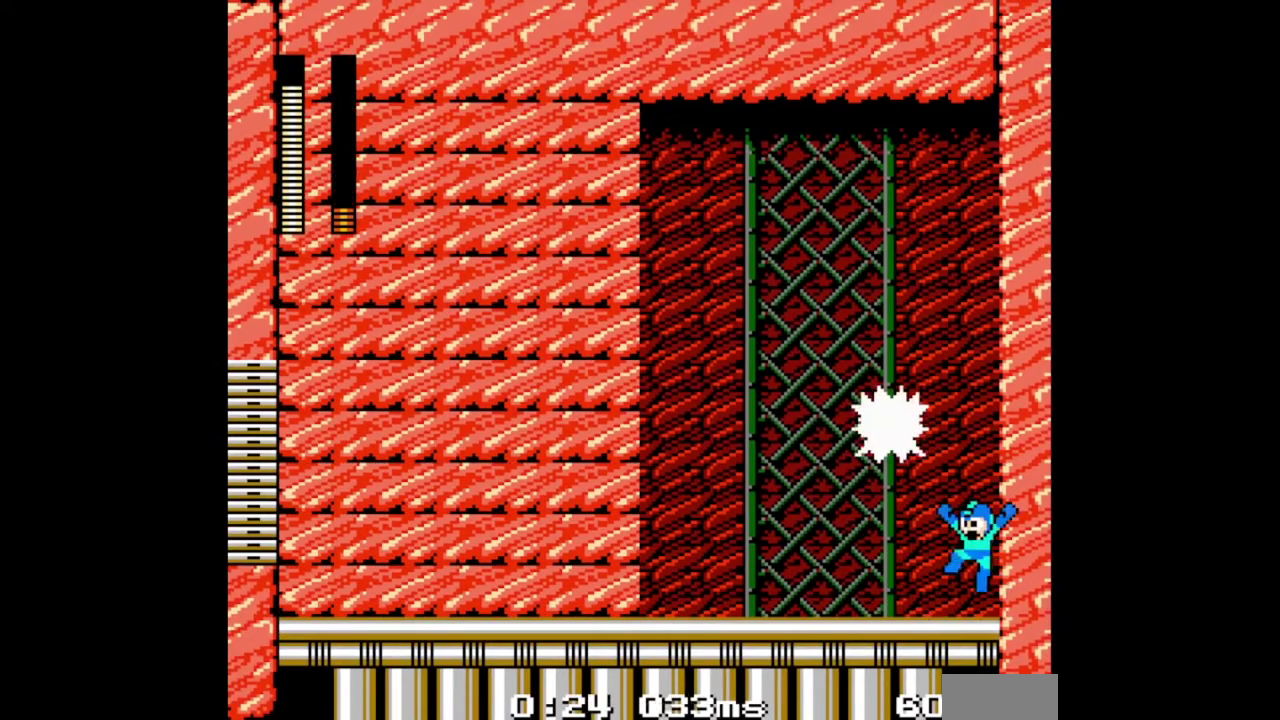
{"buttons": ["B"], "events": []}
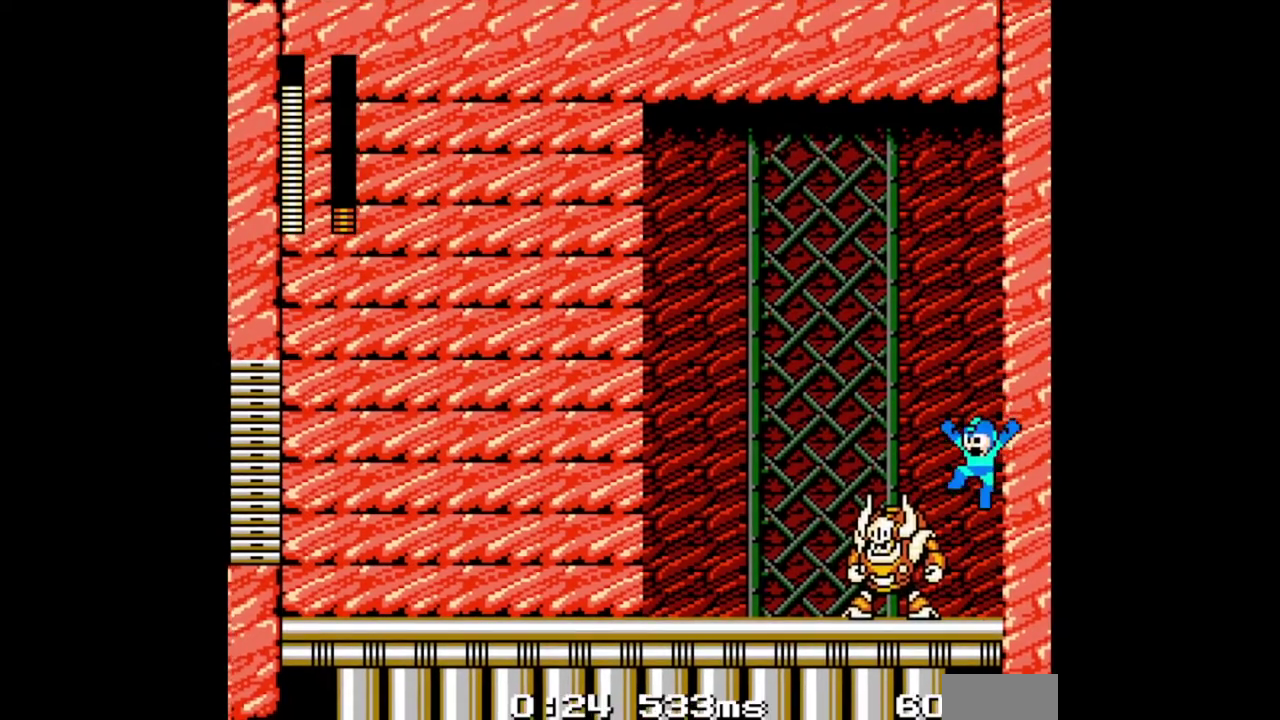
{"buttons": ["B"], "events": []}
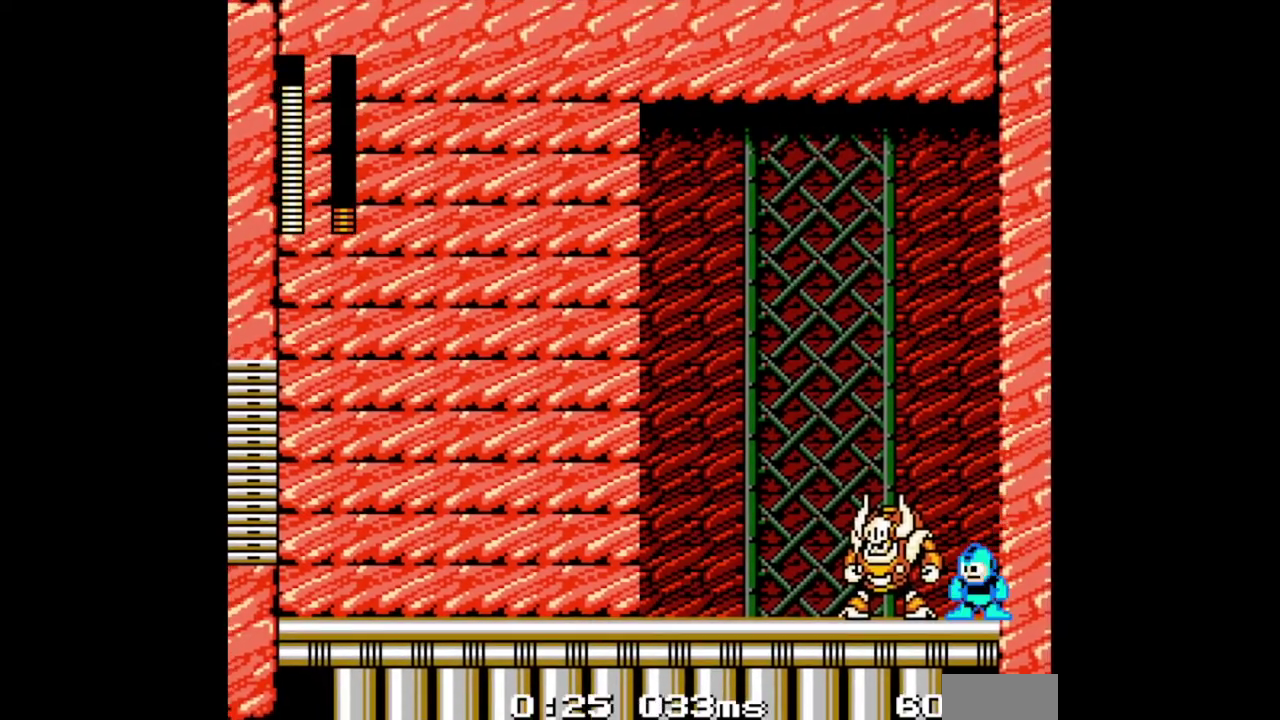
{"buttons": ["B"], "events": [[233, "B", "up"], [333, "B", "down"]]}
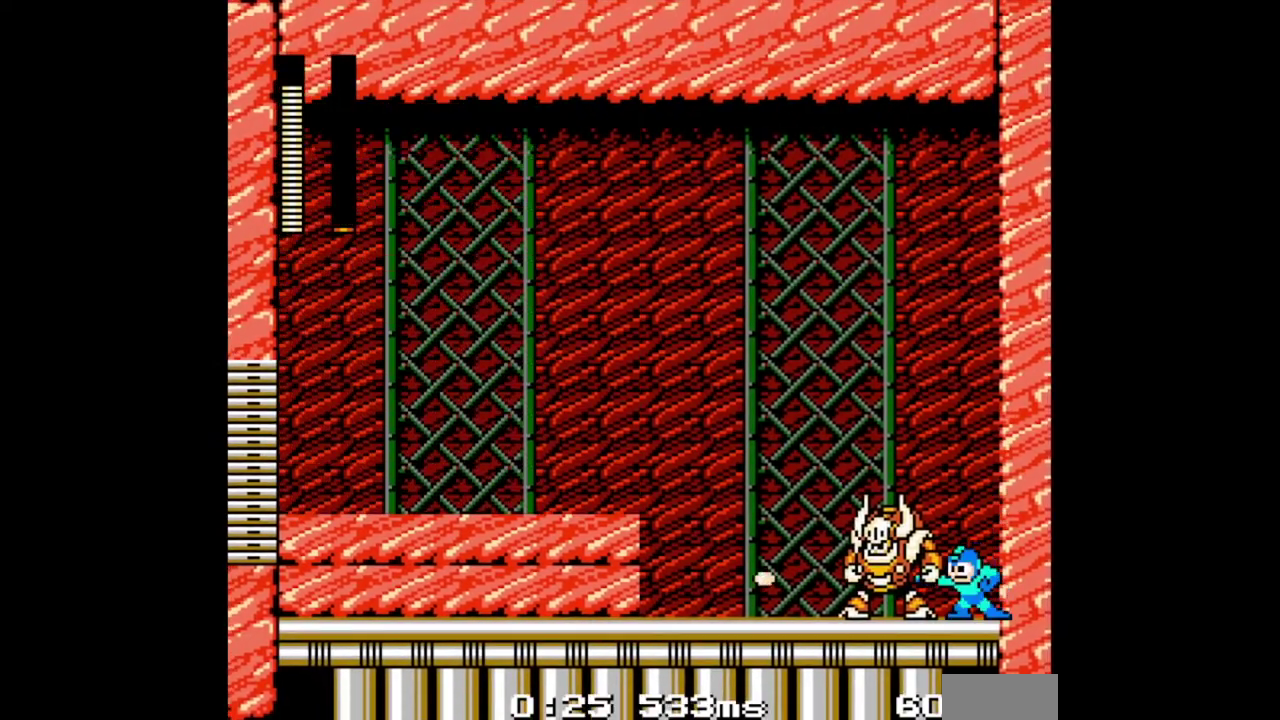
{"buttons": [], "events": [[433, "B", "up"]]}
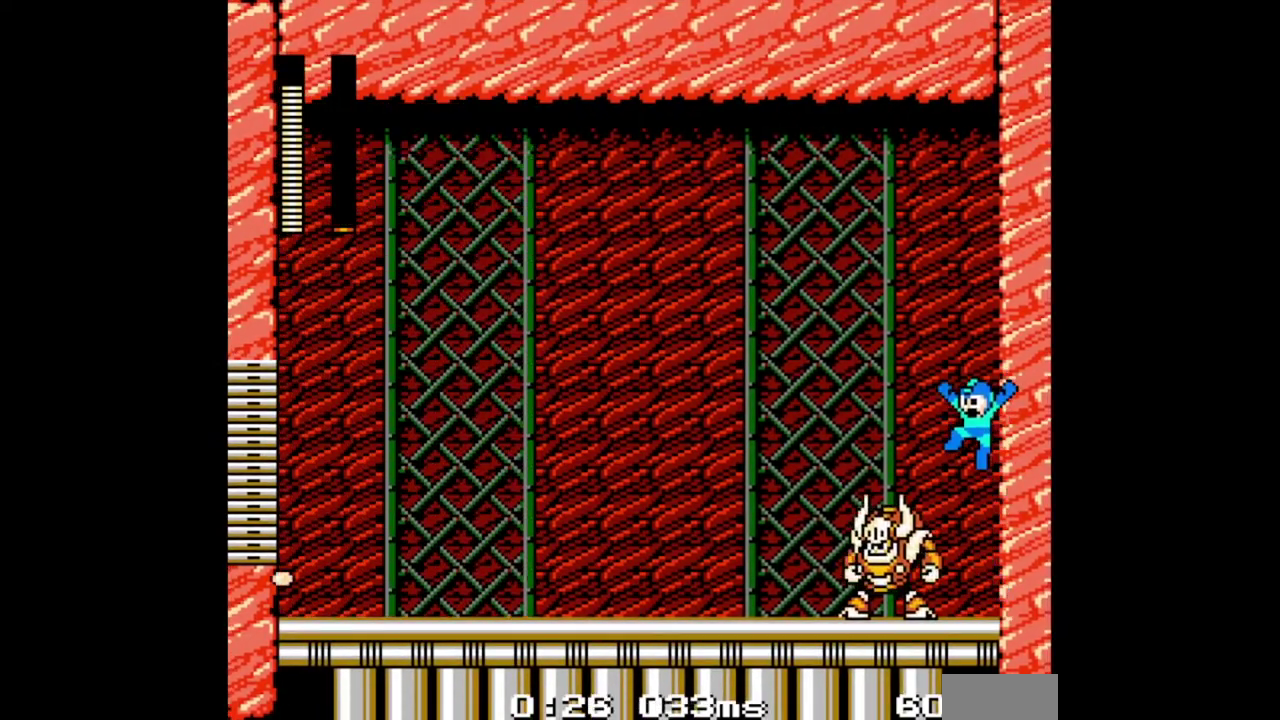
{"buttons": [], "events": []}
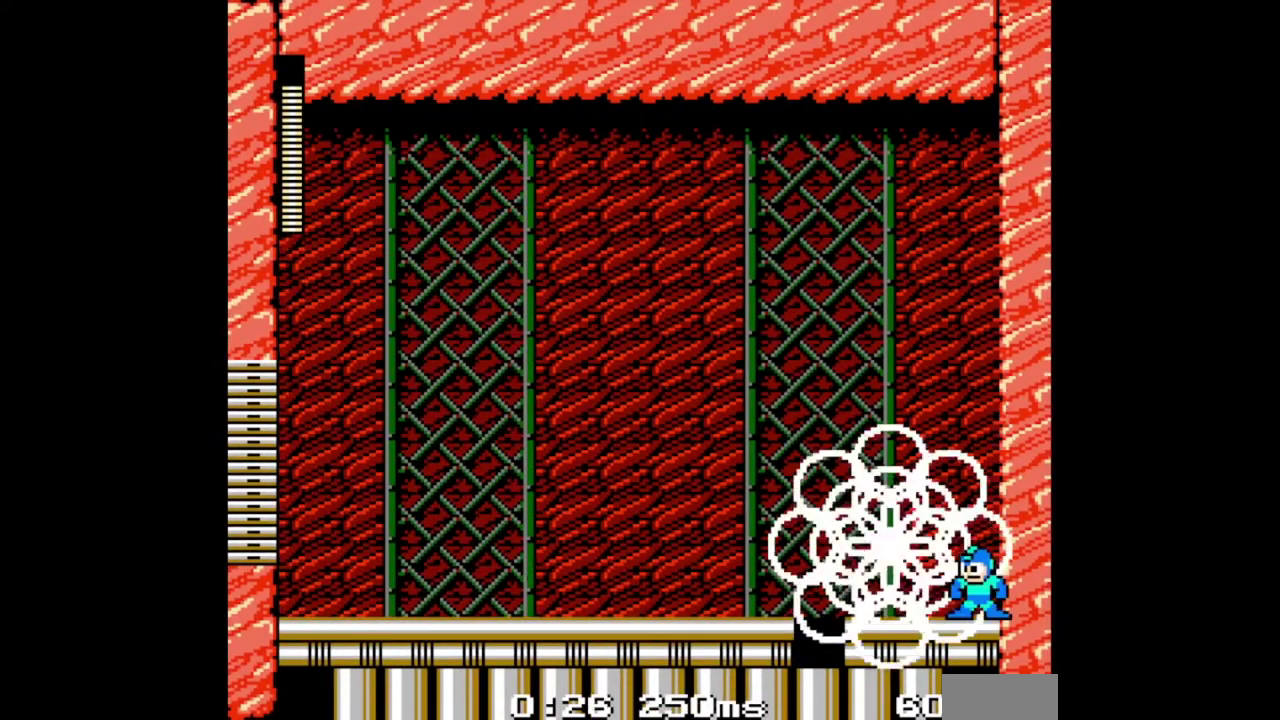
{"buttons": [], "events": []}
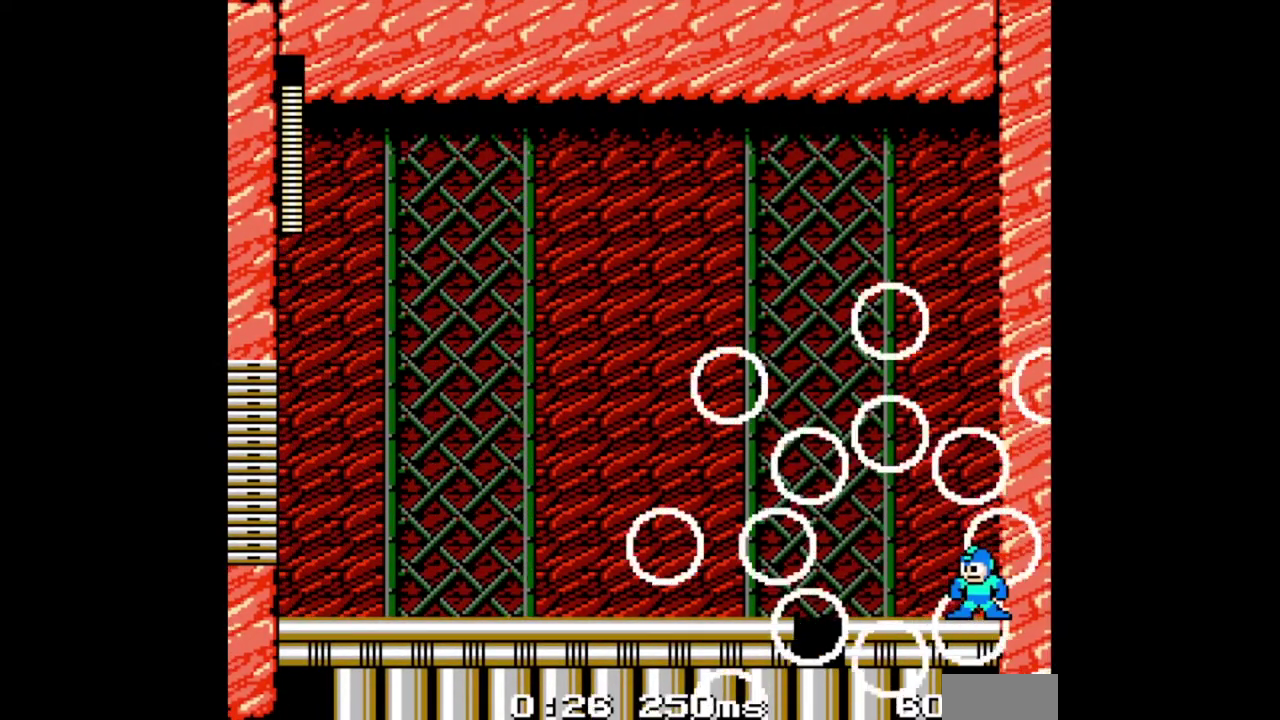
{"buttons": [], "events": []}
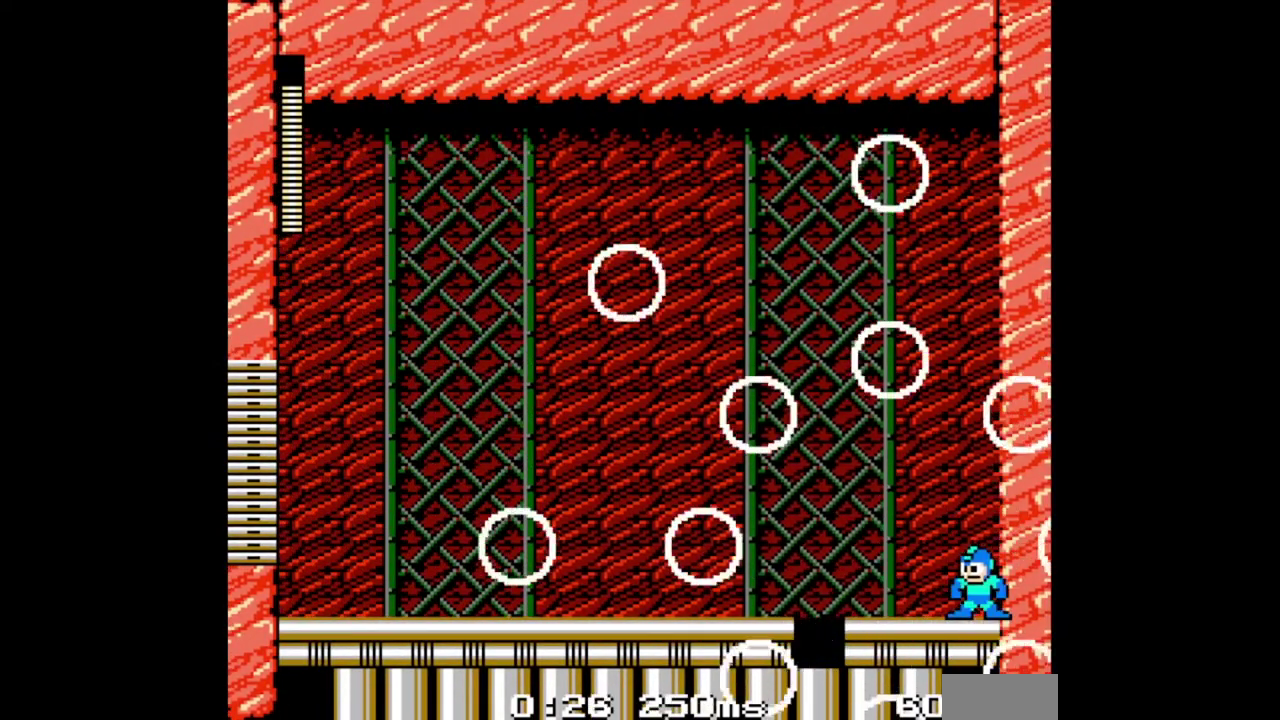
{"buttons": [], "events": []}